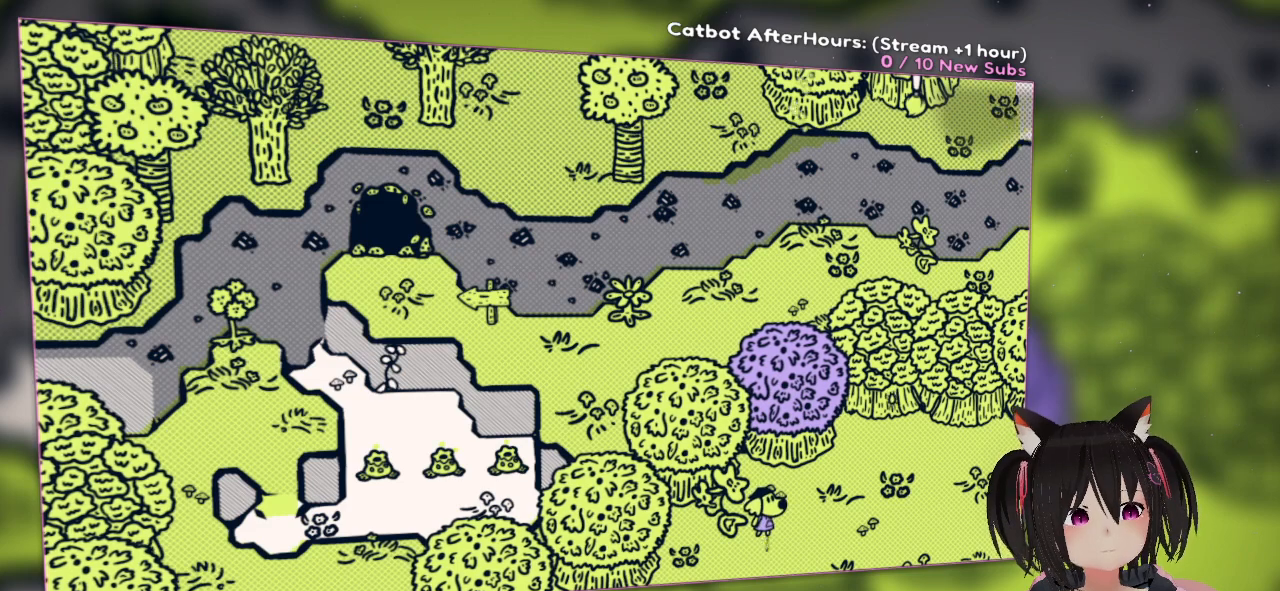
Gameplay with a controller (Nintendo layout); each line is a JSON object with the inputs held at the frame after it. "events" lists button and stick changes between this image and that frame as [ms after this image, input, new state], when the widget could be followed in between.
{"buttons": [], "left_stick": "center", "right_stick": "center", "events": [[200, "R2", "up"]]}
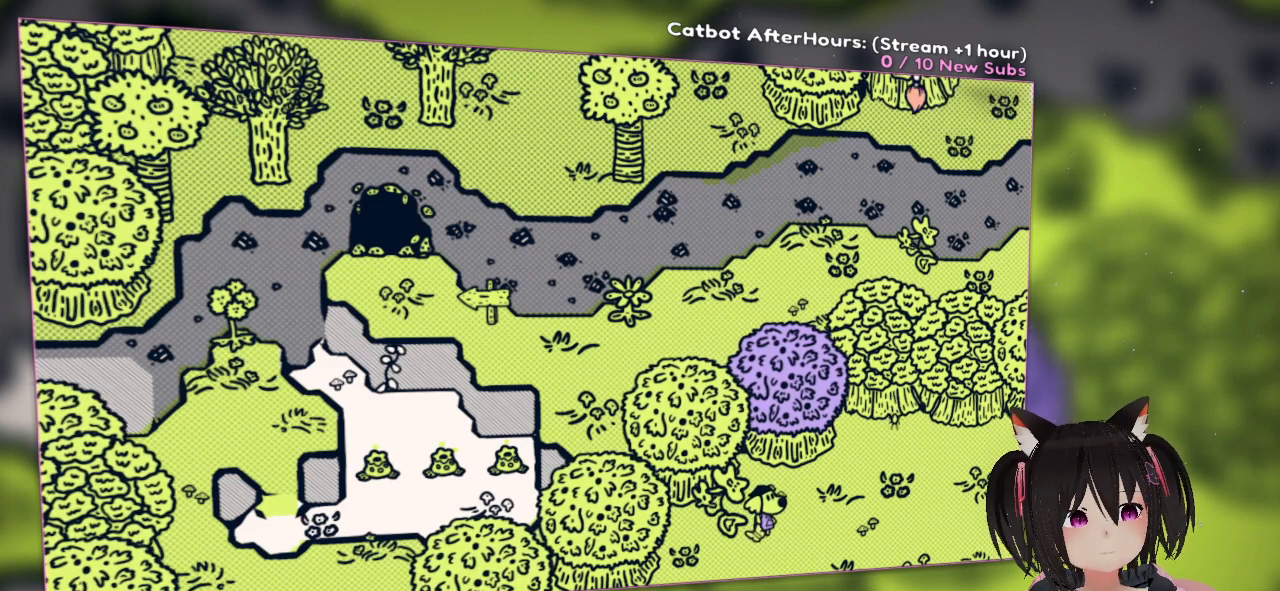
{"buttons": [], "left_stick": "center", "right_stick": "down", "events": [[417, "right_stick", "down"]]}
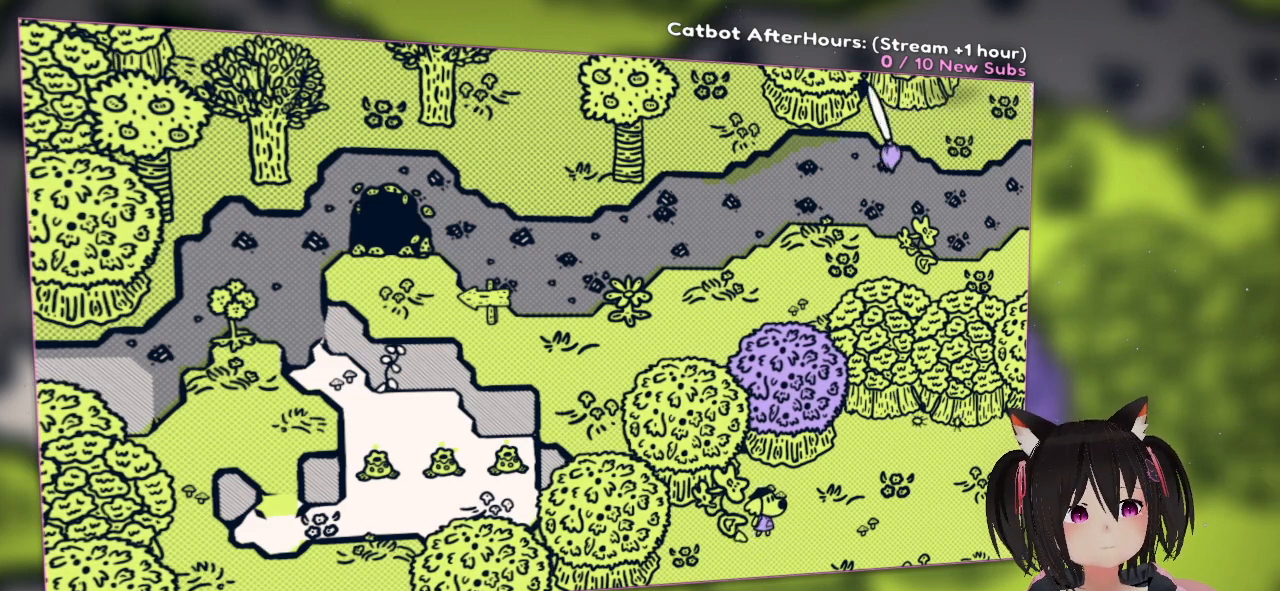
{"buttons": [], "left_stick": "center", "right_stick": "center", "events": [[83, "right_stick", "center"]]}
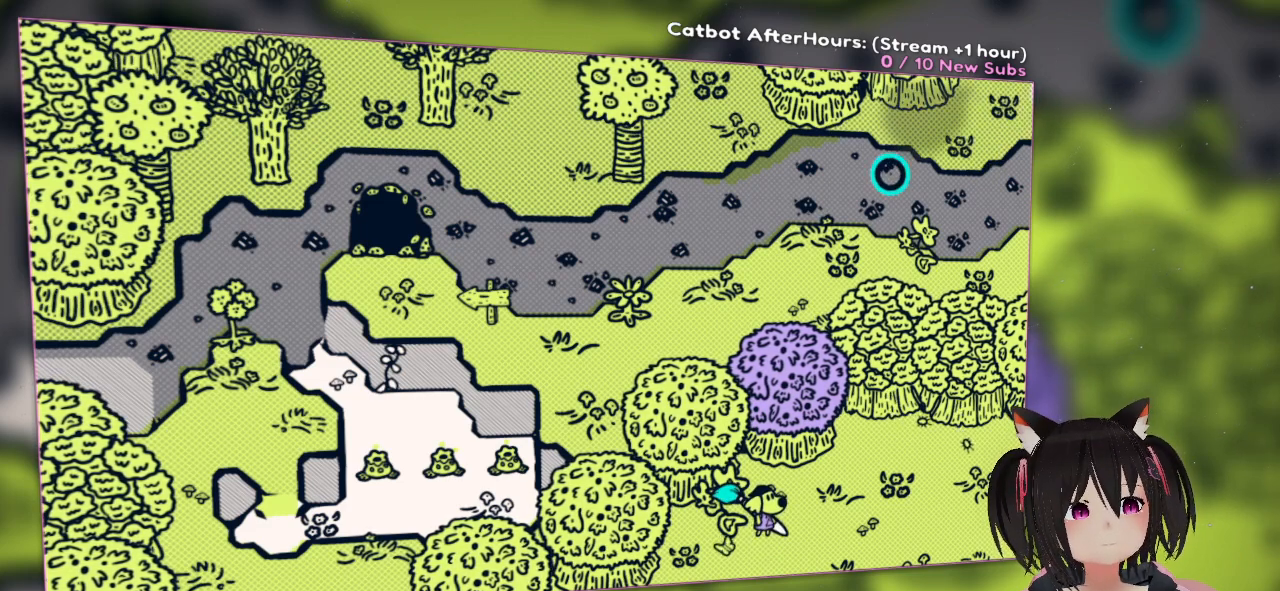
{"buttons": ["R2"], "left_stick": "center", "right_stick": "center", "events": [[133, "R2", "down"]]}
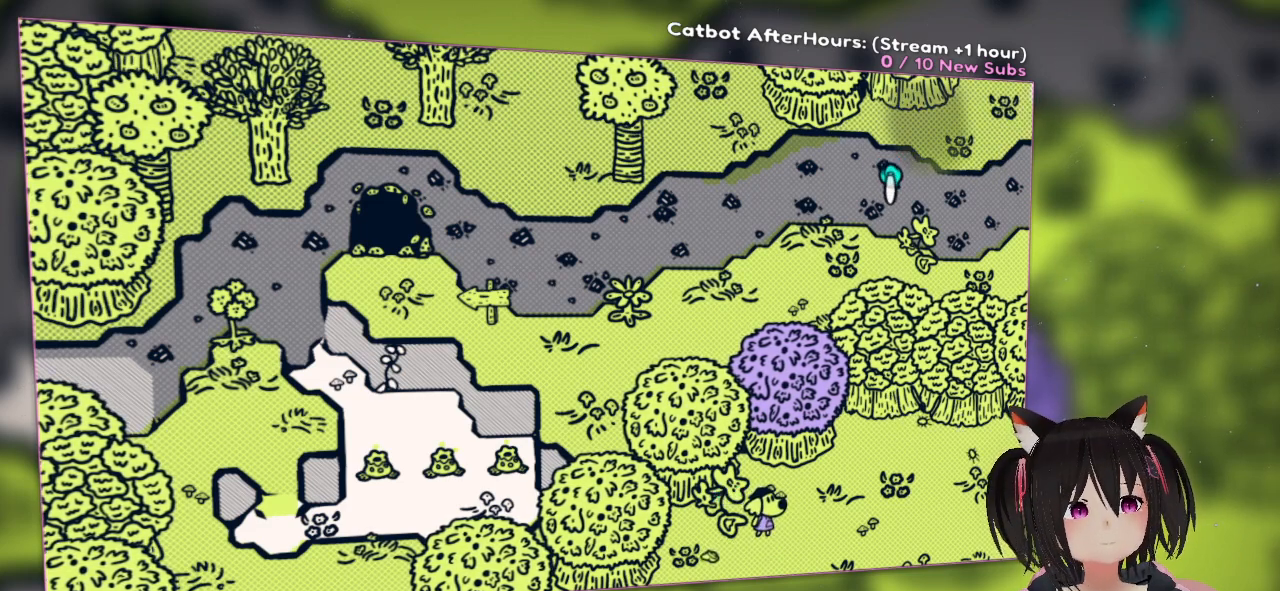
{"buttons": ["R2"], "left_stick": "center", "right_stick": "center", "events": []}
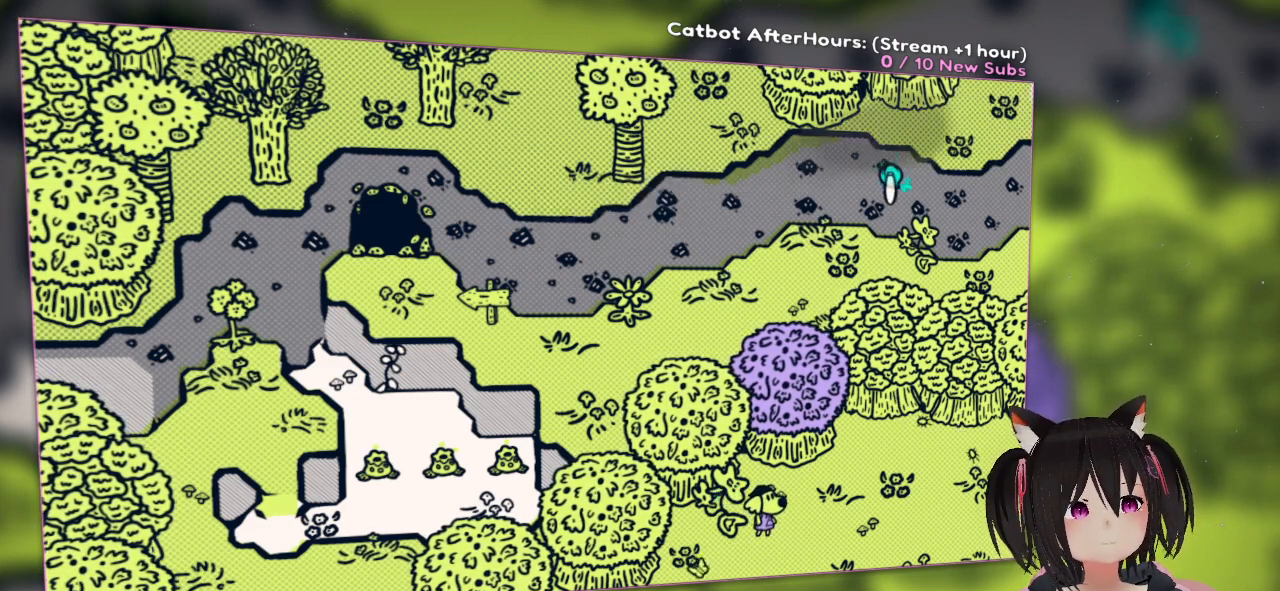
{"buttons": ["R2"], "left_stick": "center", "right_stick": "center", "events": []}
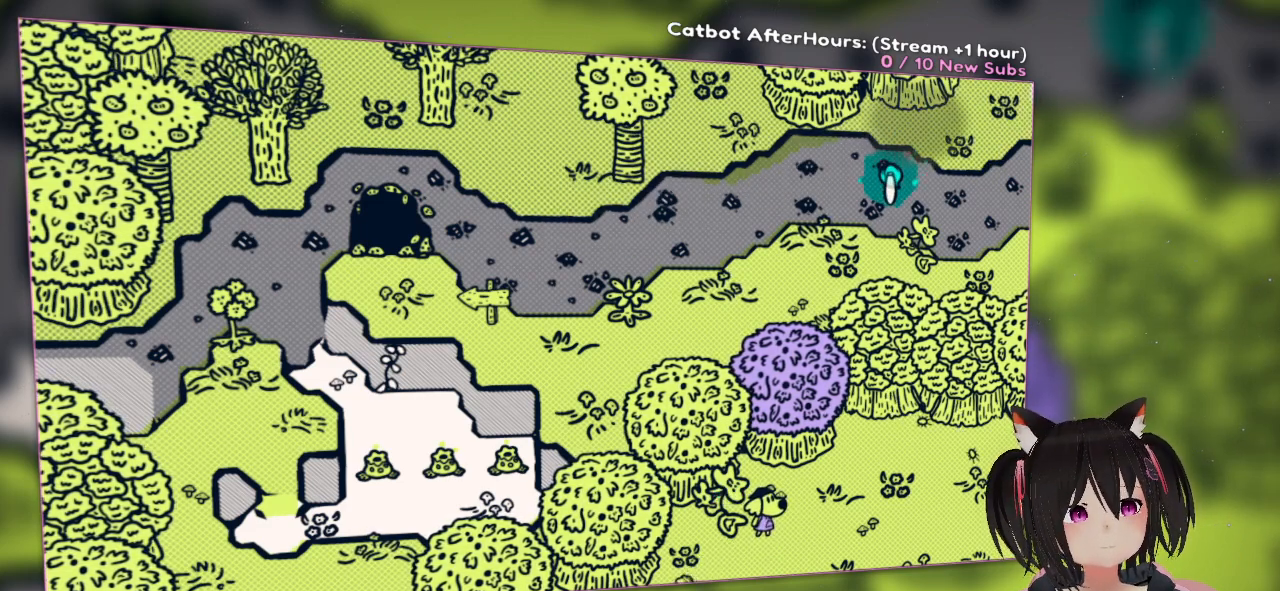
{"buttons": ["R2"], "left_stick": "center", "right_stick": "center", "events": []}
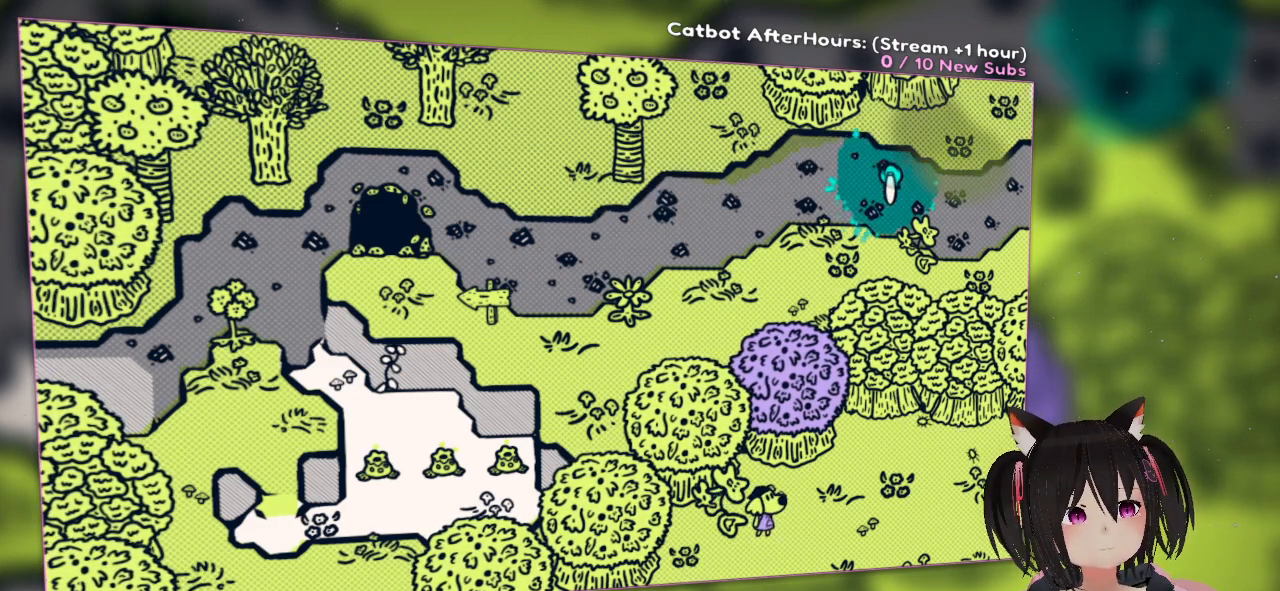
{"buttons": ["R2"], "left_stick": "center", "right_stick": "center", "events": []}
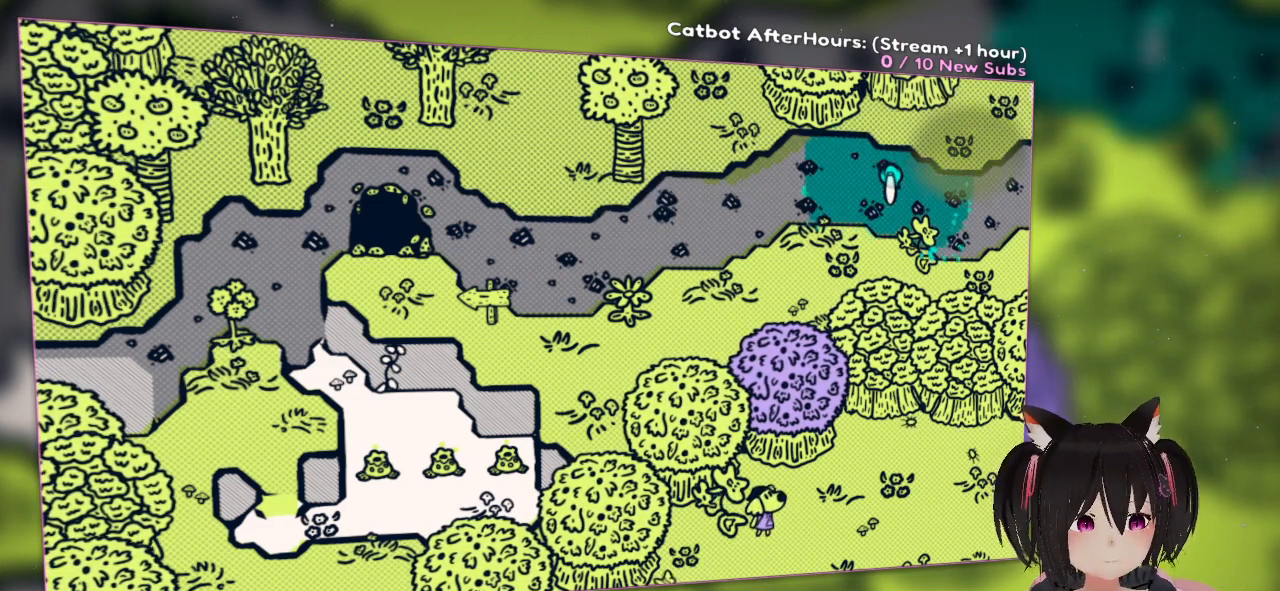
{"buttons": ["R2"], "left_stick": "center", "right_stick": "center", "events": []}
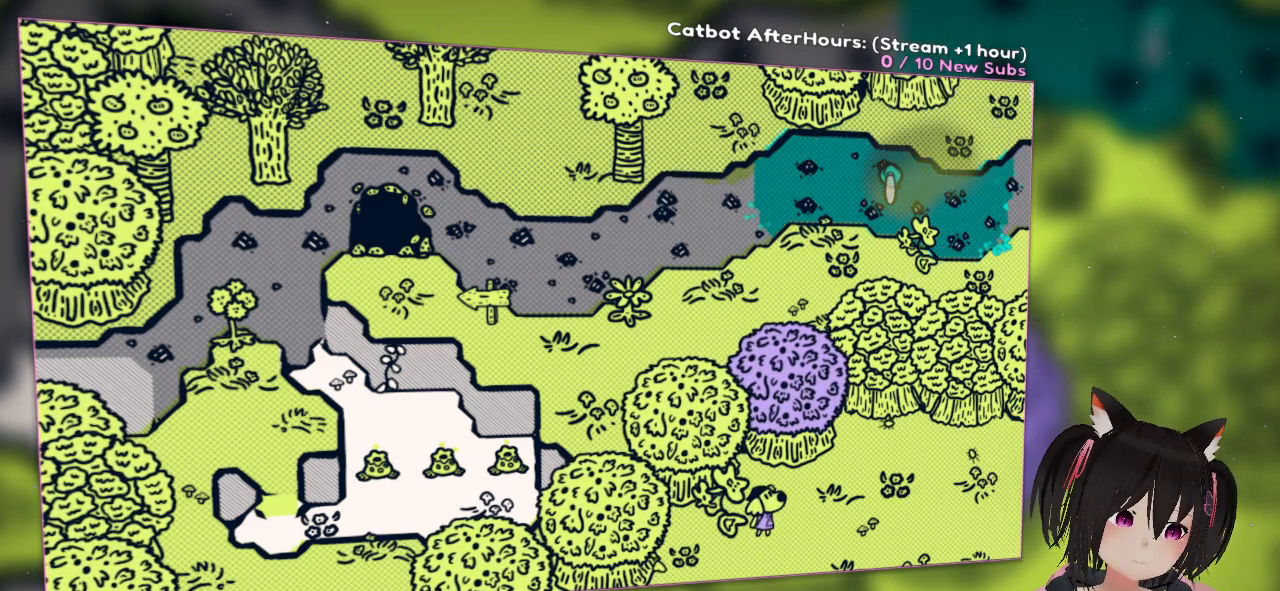
{"buttons": ["R2"], "left_stick": "center", "right_stick": "center", "events": []}
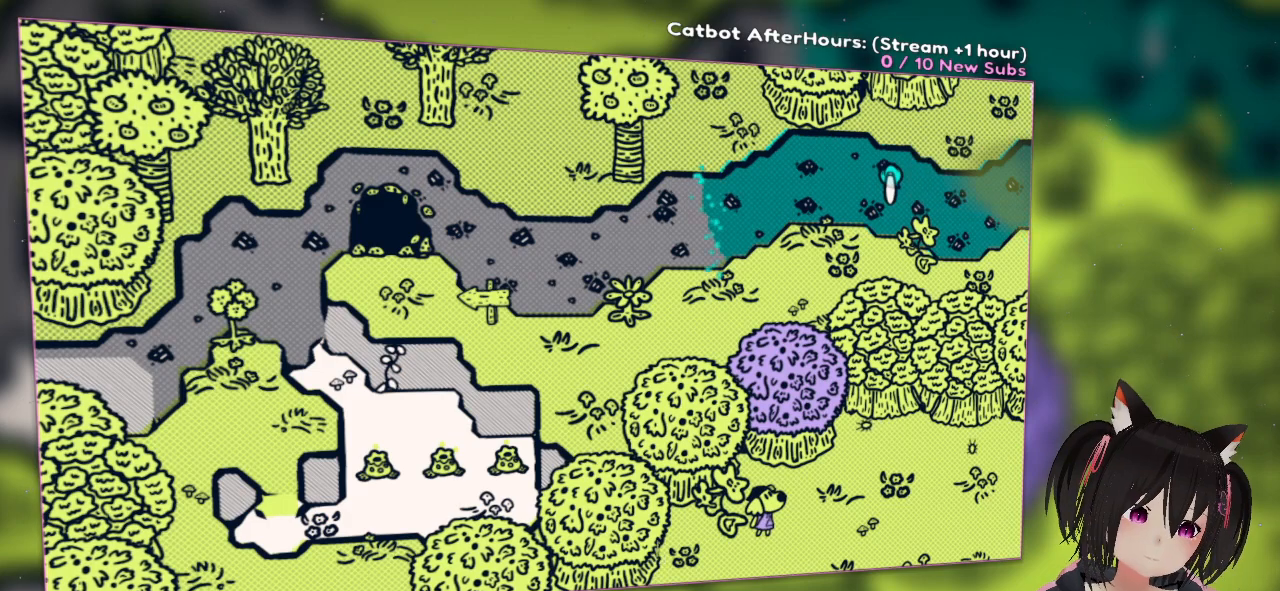
{"buttons": ["R2"], "left_stick": "center", "right_stick": "center", "events": []}
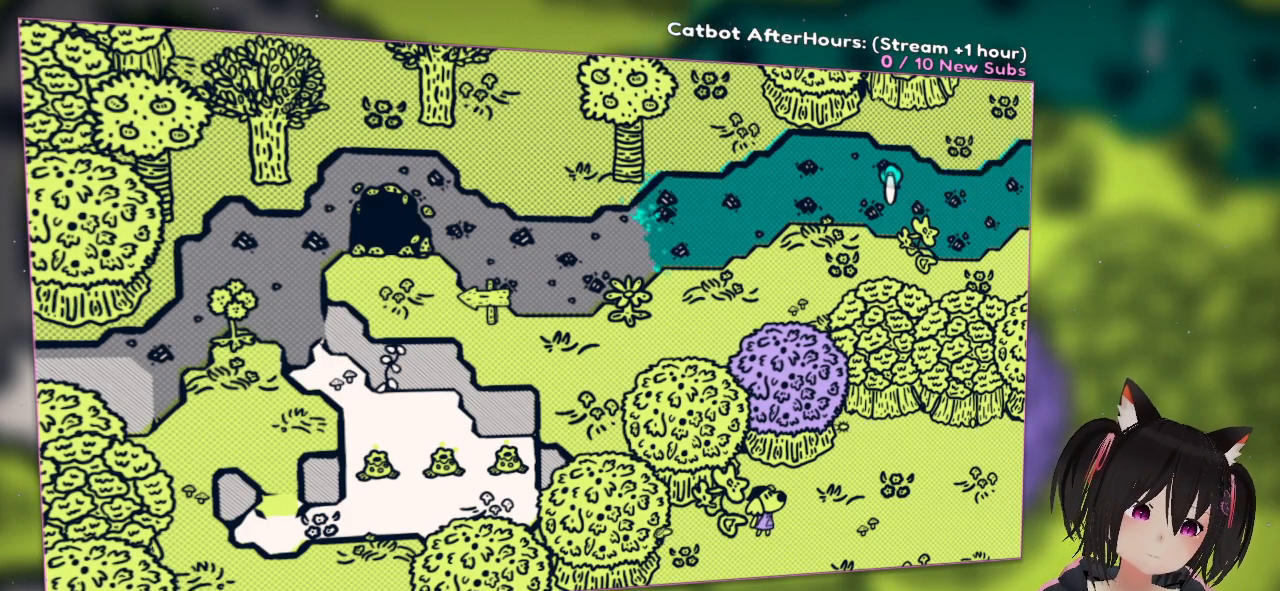
{"buttons": ["R2"], "left_stick": "center", "right_stick": "center", "events": []}
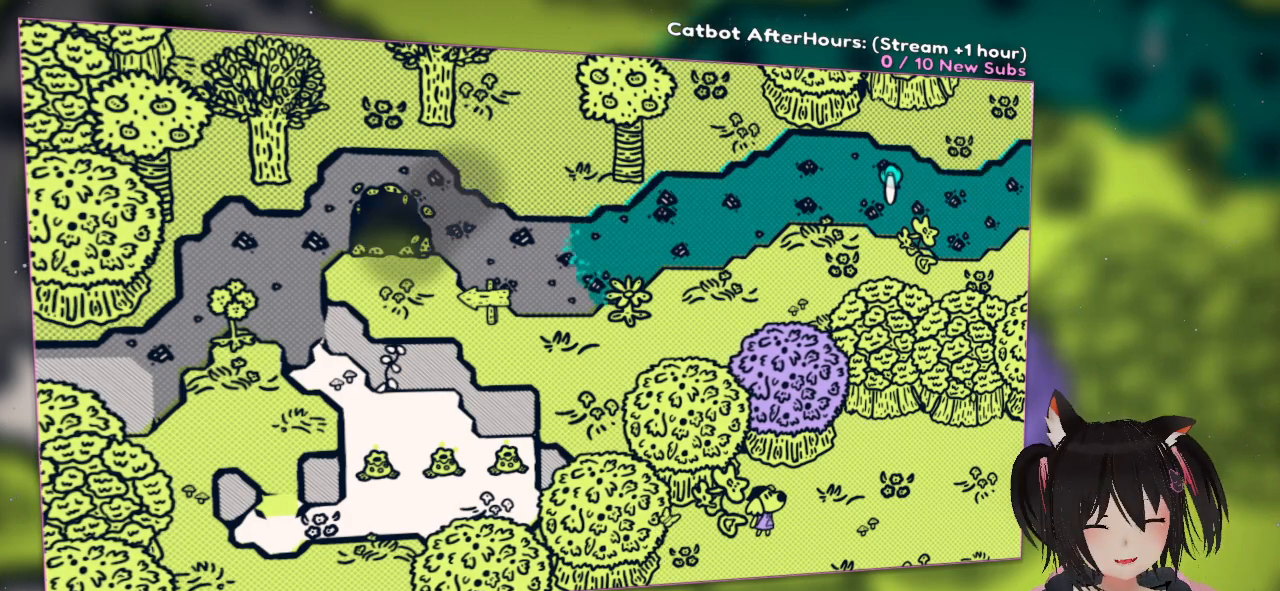
{"buttons": ["R2"], "left_stick": "center", "right_stick": "center", "events": []}
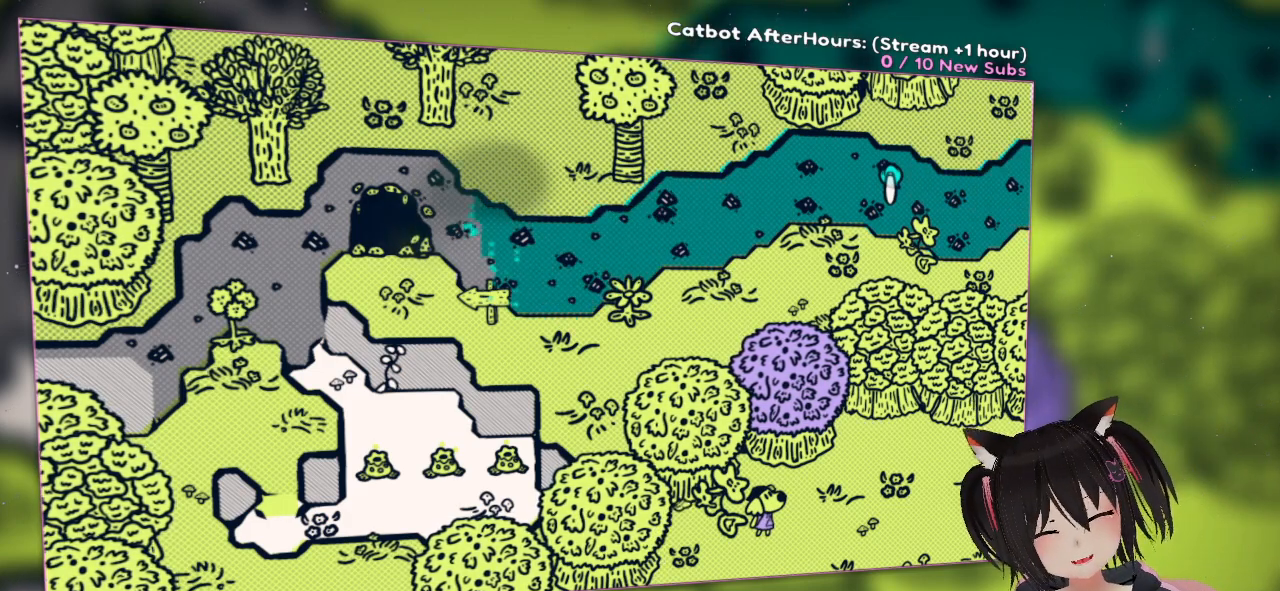
{"buttons": ["R2"], "left_stick": "center", "right_stick": "center", "events": []}
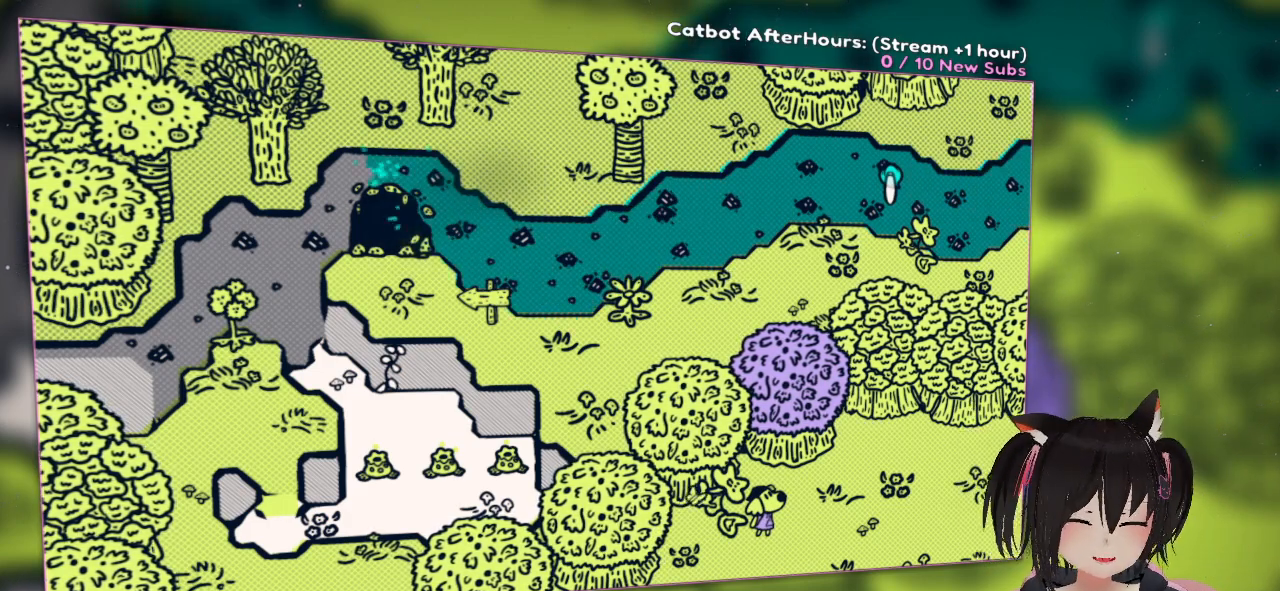
{"buttons": ["R2"], "left_stick": "center", "right_stick": "center", "events": []}
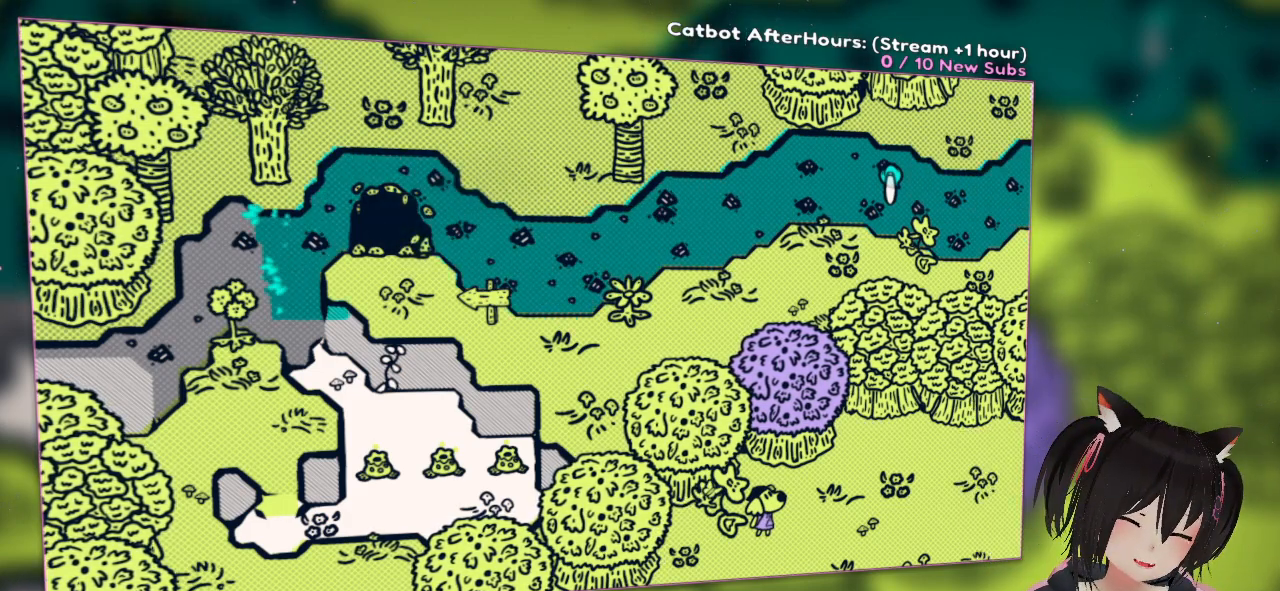
{"buttons": [], "left_stick": "center", "right_stick": "center", "events": [[50, "R2", "up"]]}
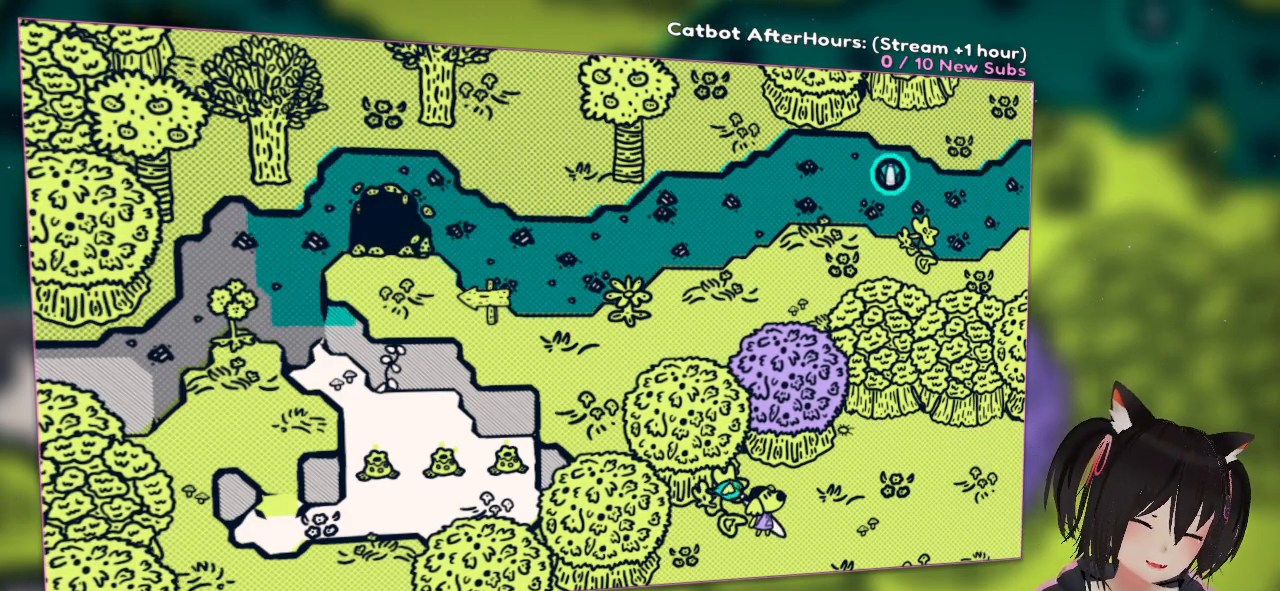
{"buttons": [], "left_stick": "center", "right_stick": "center", "events": []}
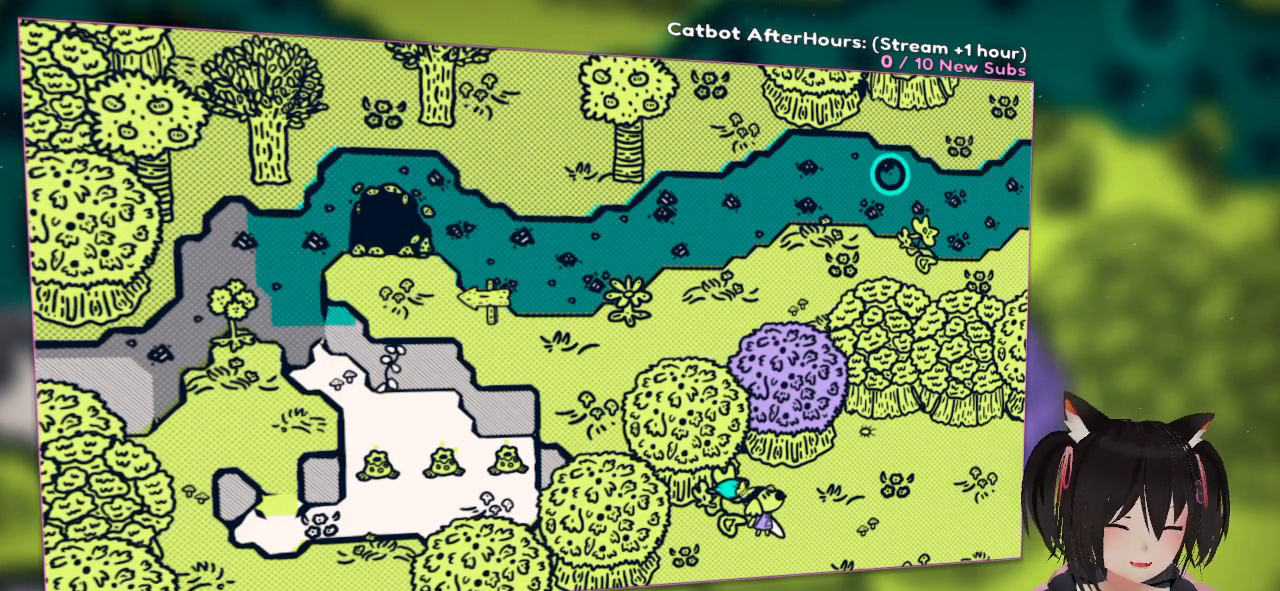
{"buttons": [], "left_stick": "center", "right_stick": "center", "events": []}
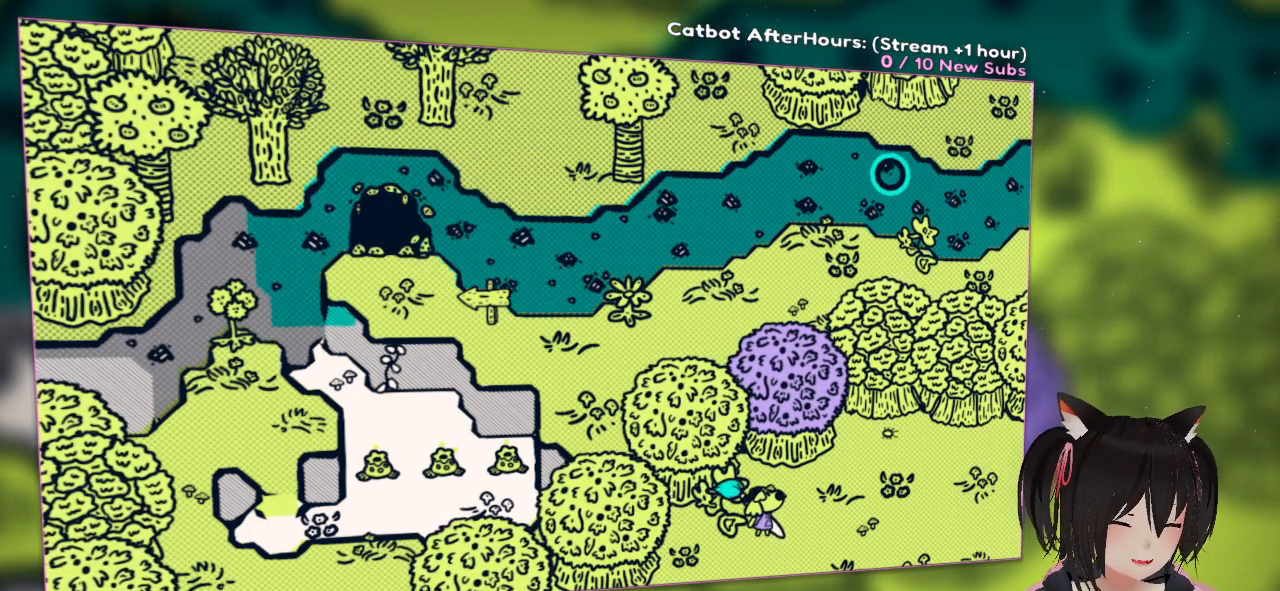
{"buttons": [], "left_stick": "center", "right_stick": "center", "events": []}
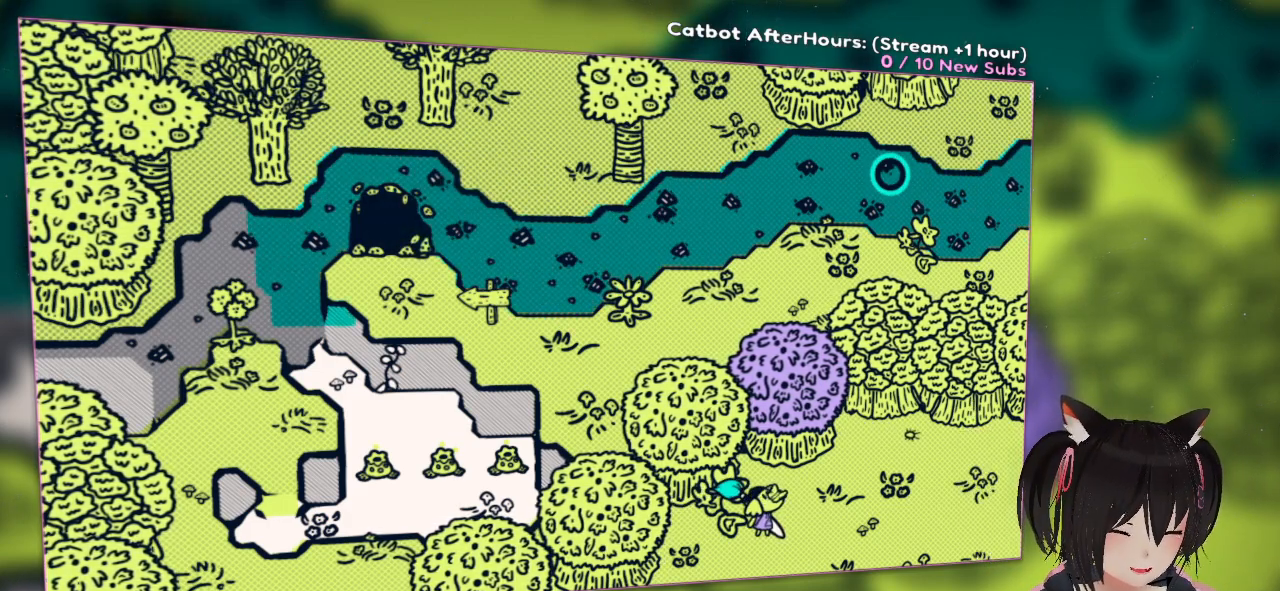
{"buttons": [], "left_stick": "center", "right_stick": "center", "events": []}
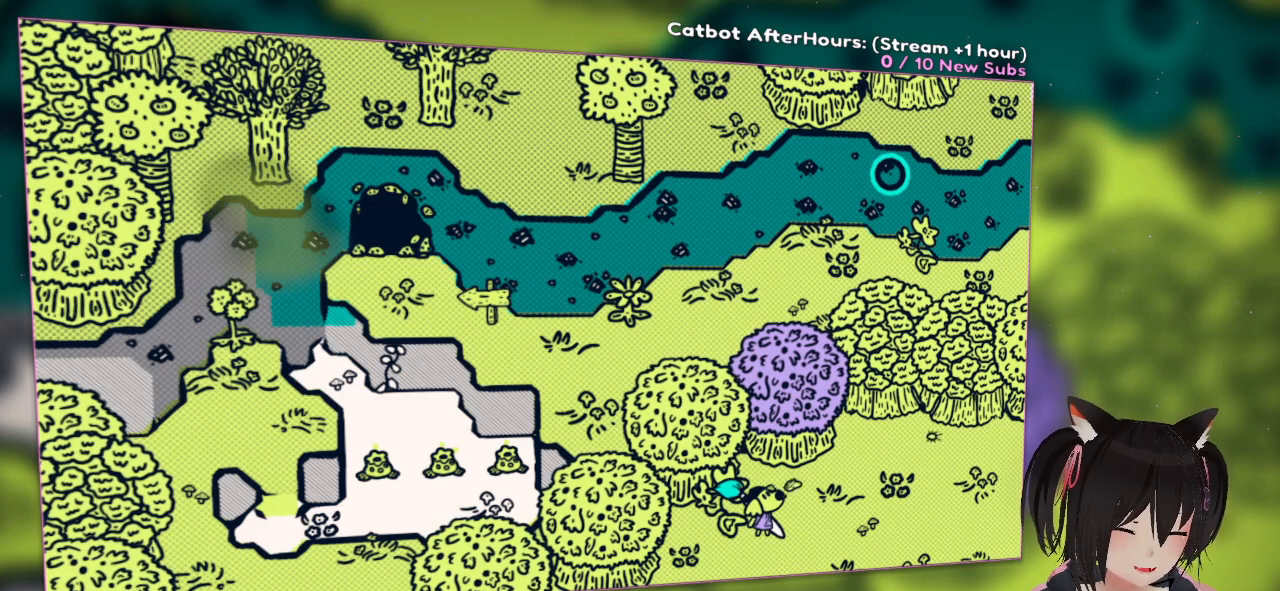
{"buttons": [], "left_stick": "center", "right_stick": "center", "events": []}
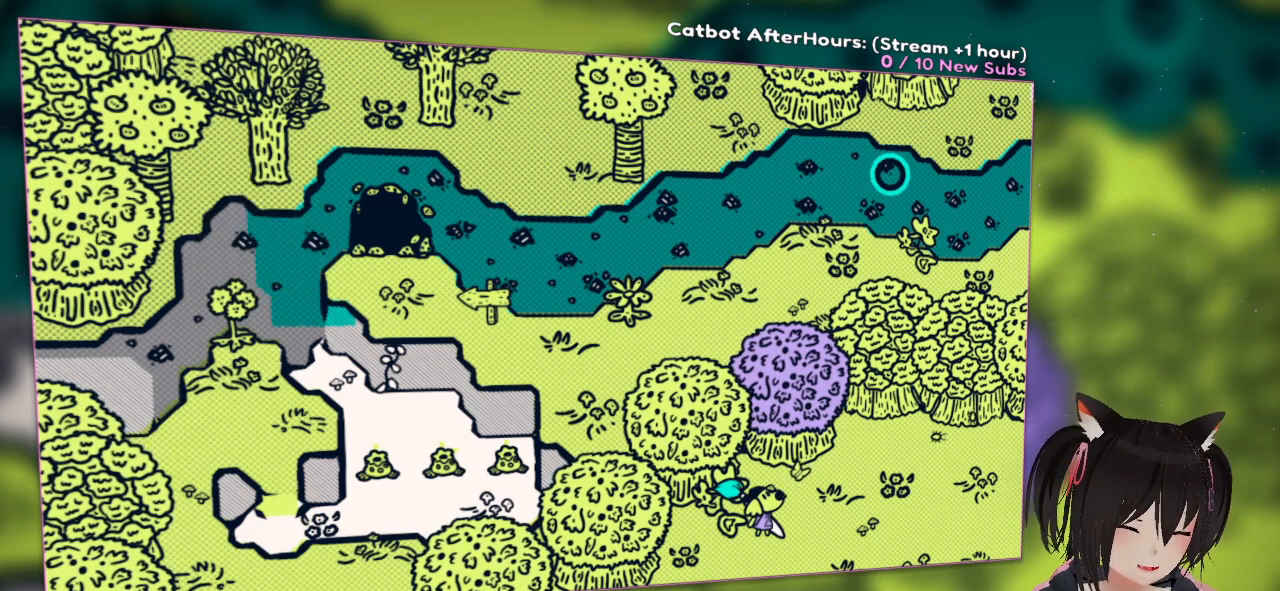
{"buttons": [], "left_stick": "center", "right_stick": "center", "events": []}
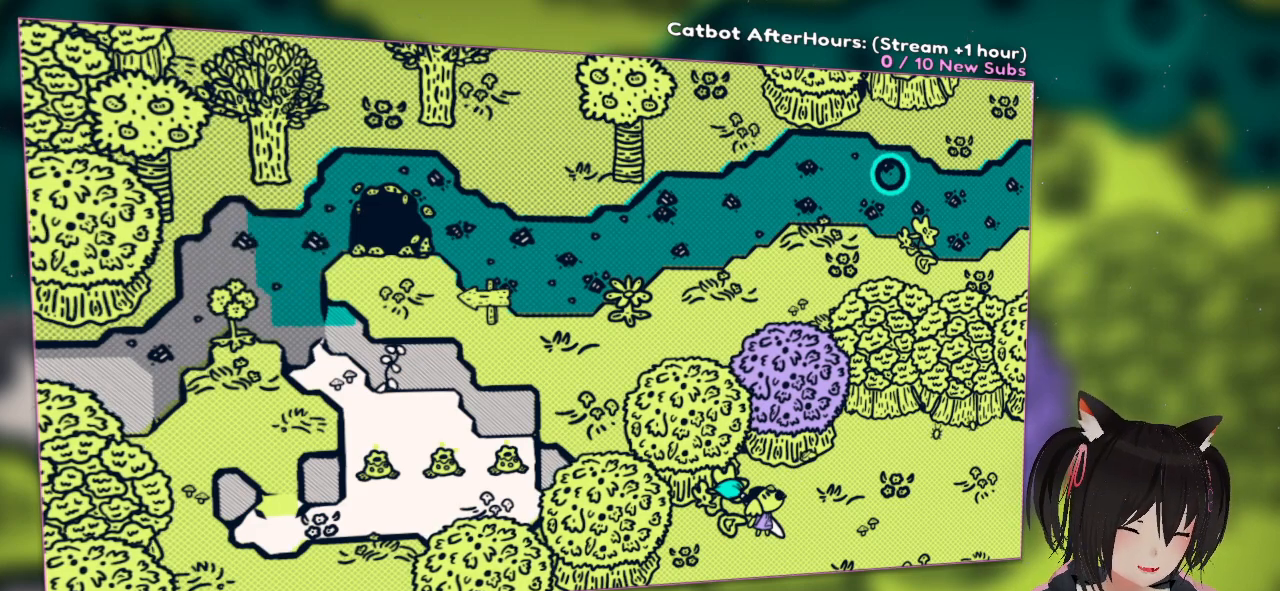
{"buttons": [], "left_stick": "center", "right_stick": "center", "events": []}
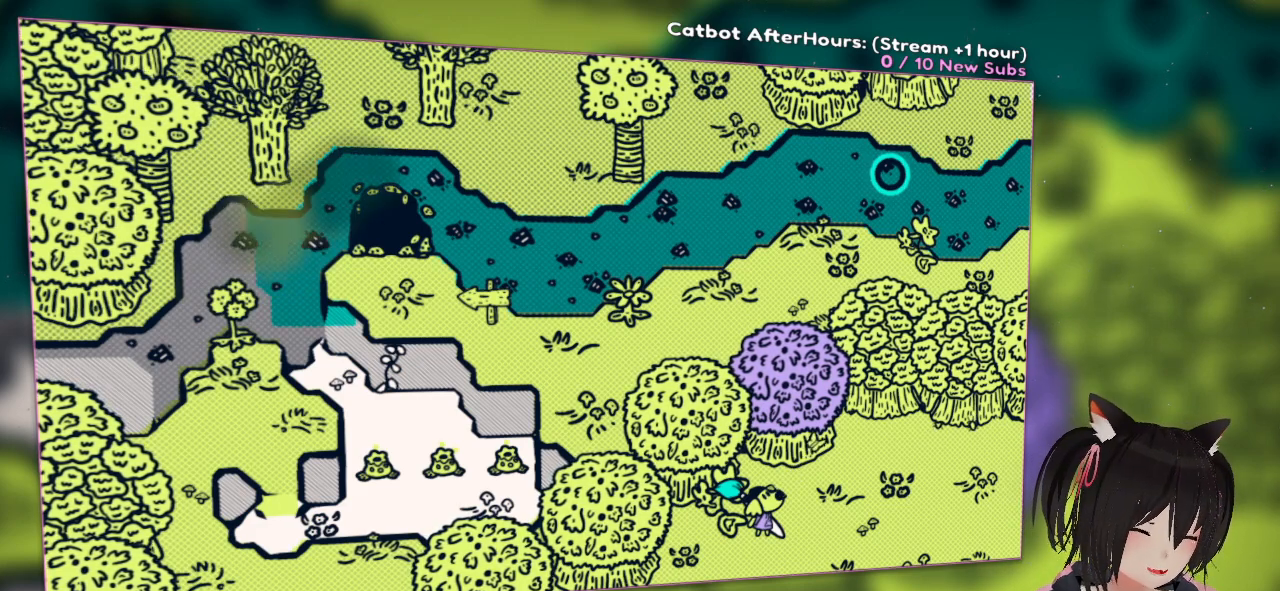
{"buttons": [], "left_stick": "center", "right_stick": "center", "events": []}
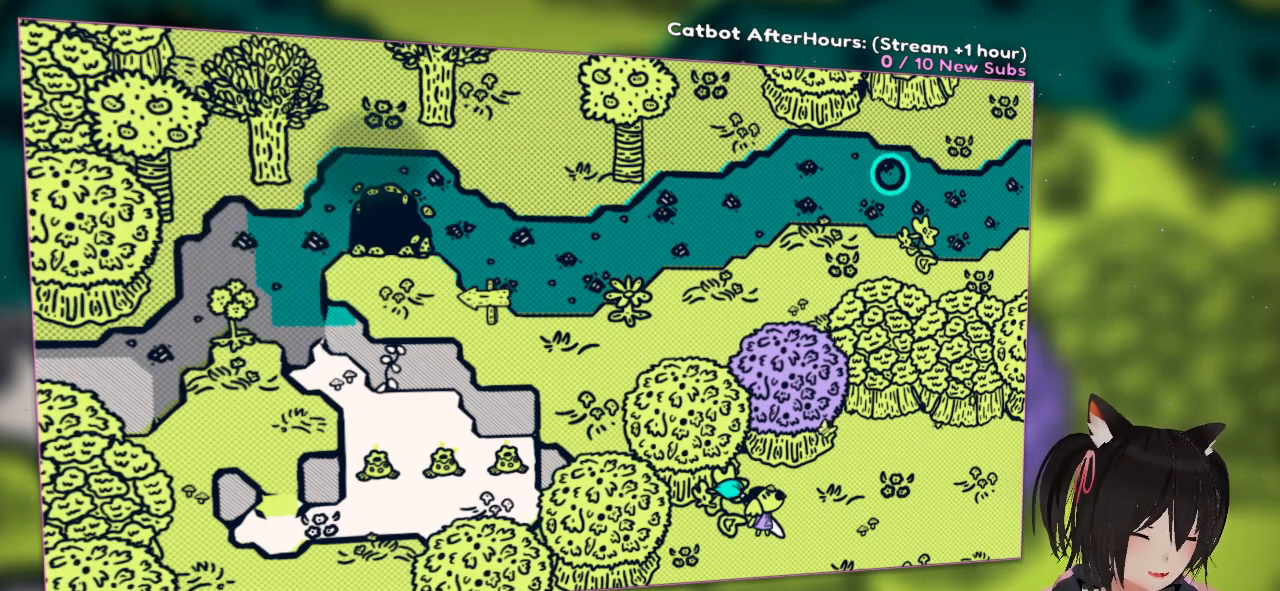
{"buttons": [], "left_stick": "center", "right_stick": "center", "events": []}
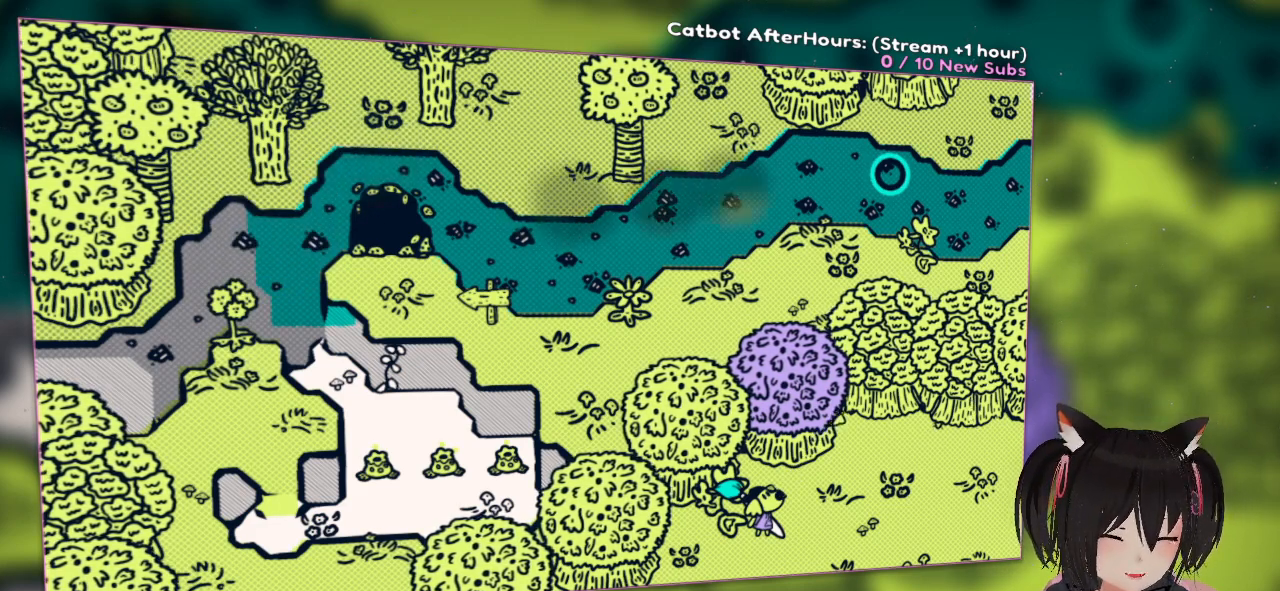
{"buttons": [], "left_stick": "center", "right_stick": "center", "events": []}
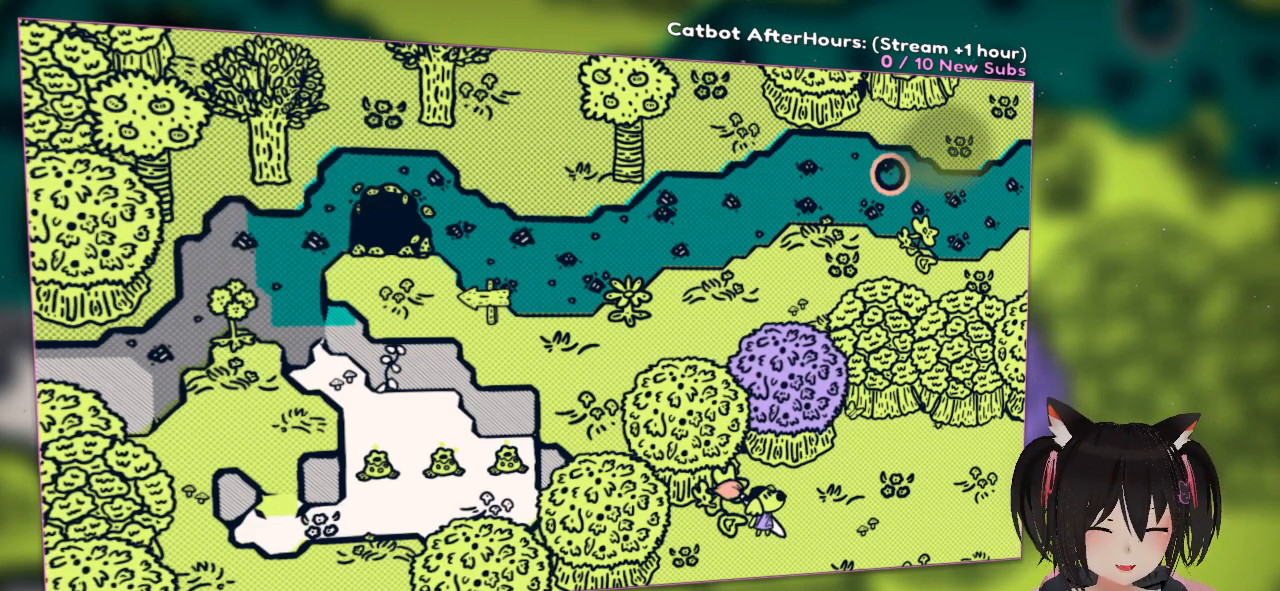
{"buttons": ["R2"], "left_stick": "center", "right_stick": "center", "events": [[300, "R2", "down"]]}
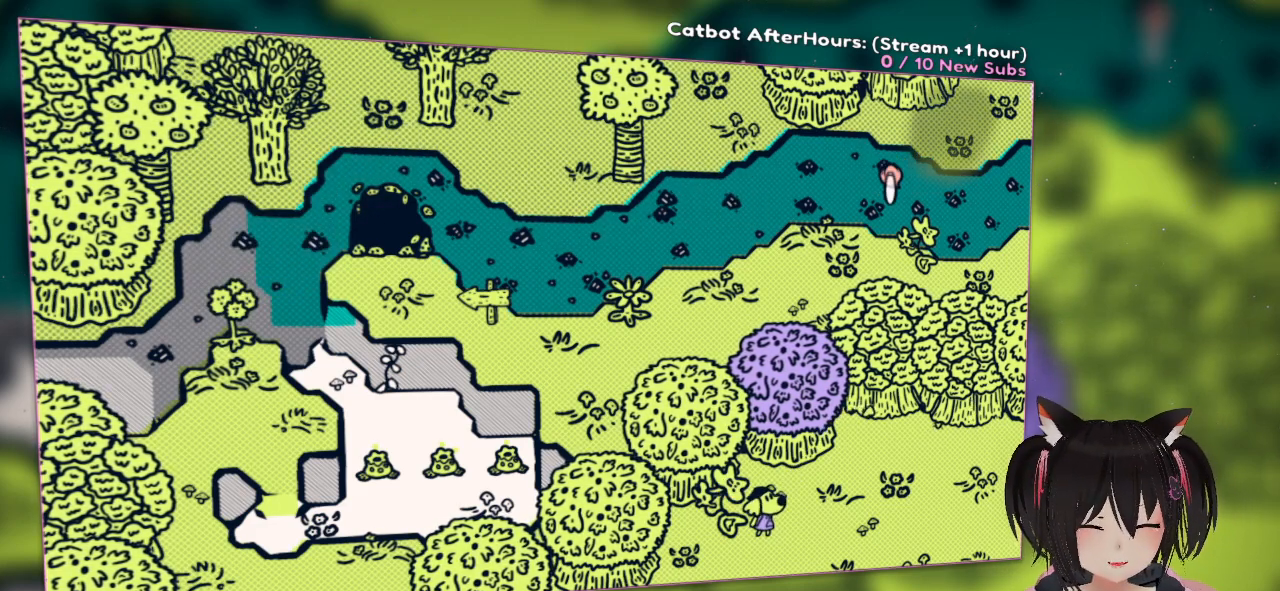
{"buttons": ["R2"], "left_stick": "center", "right_stick": "center", "events": []}